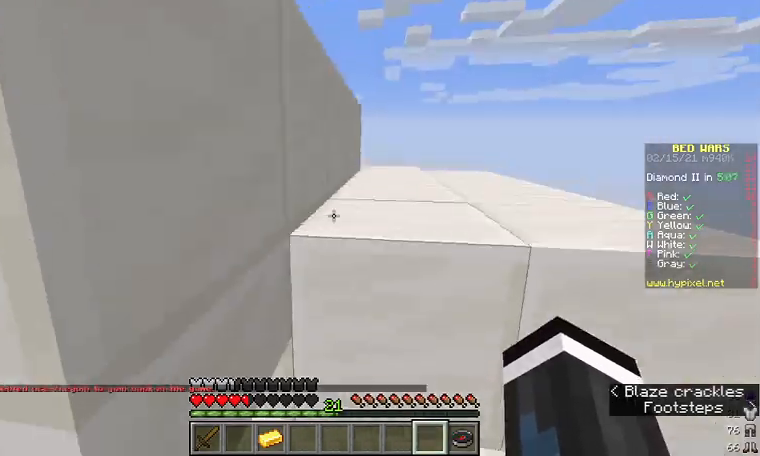
Gameplay with keyboard and mouse; each line is a JSON object with the keys and mouse buttons held at the frame after it. "events" lists presses ("down") and releases ("up") of "a", "d", "s", "w", "mouse_left" and "mouse_right" between this image and that frame as [ms after this image, input, new state], when the widget could be followed in between. "mouse_left", "mouse_right" = the "left", "right" buttons of the "mouse" list. No other keys are recorded. Fast repeated clicks can show as one long hold. Mouse movement is not recorded.
{"keys": ["d", "w"], "mouse": [], "events": []}
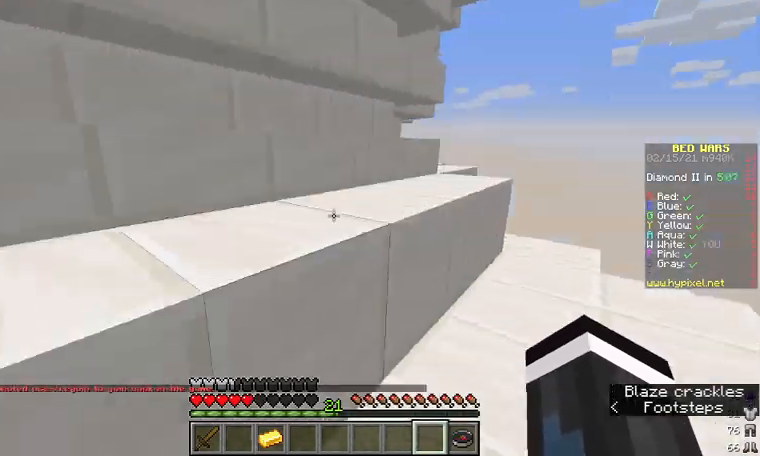
{"keys": ["d", "w"], "mouse": [], "events": []}
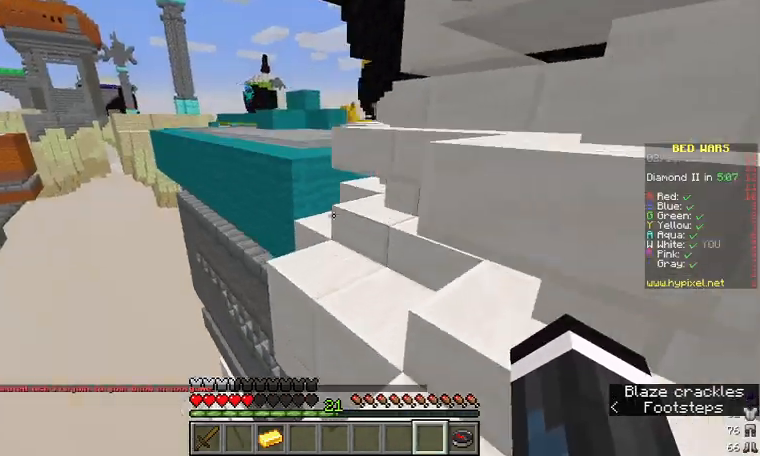
{"keys": ["d", "w"], "mouse": [], "events": [[67, "d", "up"], [167, "a", "down"], [267, "a", "up"], [433, "d", "down"]]}
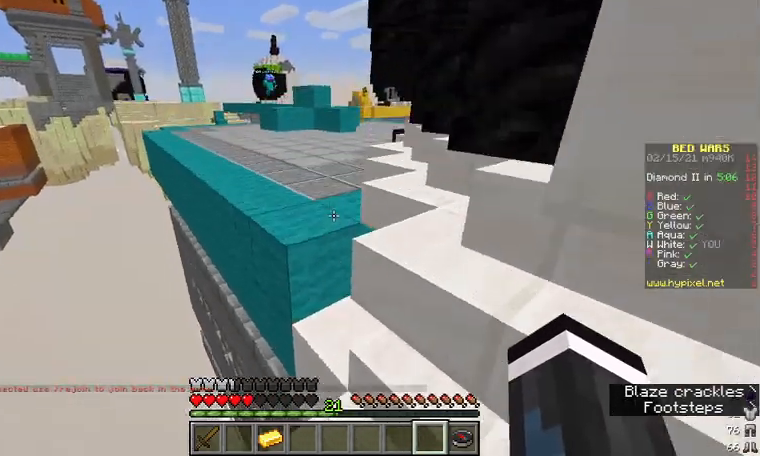
{"keys": [], "mouse": [], "events": [[167, "d", "up"], [200, "w", "up"], [267, "d", "down"], [433, "d", "up"]]}
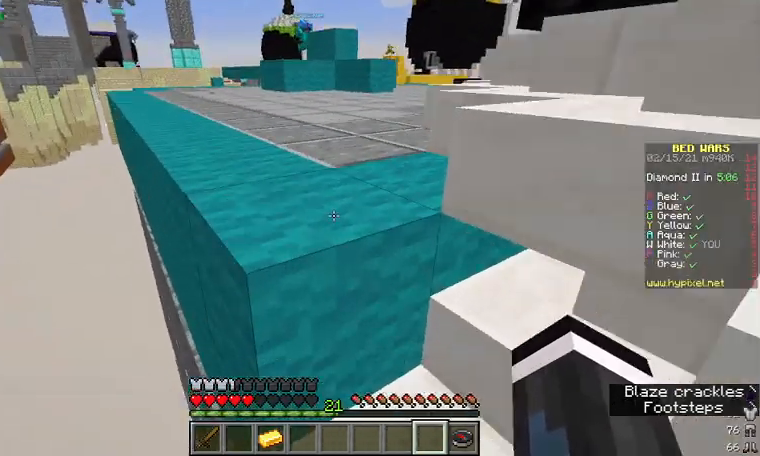
{"keys": ["w"], "mouse": [], "events": [[133, "w", "down"]]}
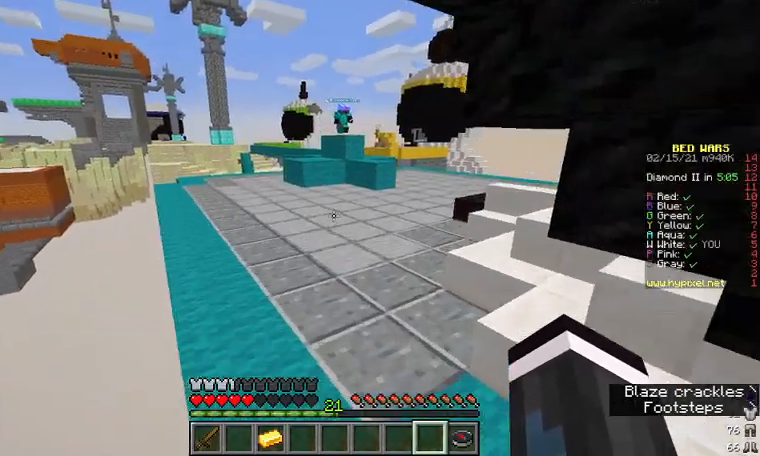
{"keys": ["w"], "mouse": [], "events": []}
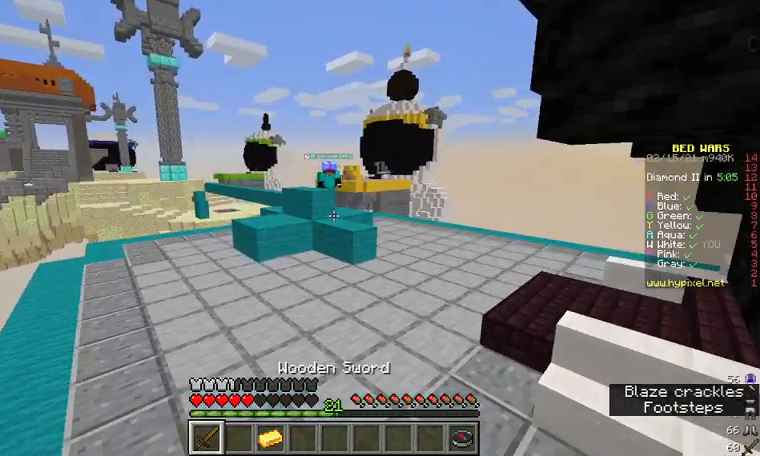
{"keys": ["d", "w"], "mouse": [], "events": [[433, "d", "down"]]}
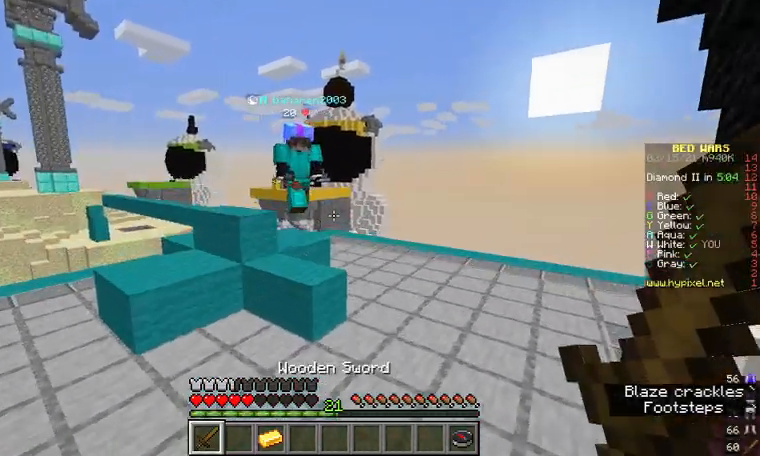
{"keys": ["d", "w"], "mouse": ["left"], "events": [[267, "d", "up"], [333, "mouse_left", "down"], [367, "a", "down"], [467, "a", "up"], [467, "d", "down"]]}
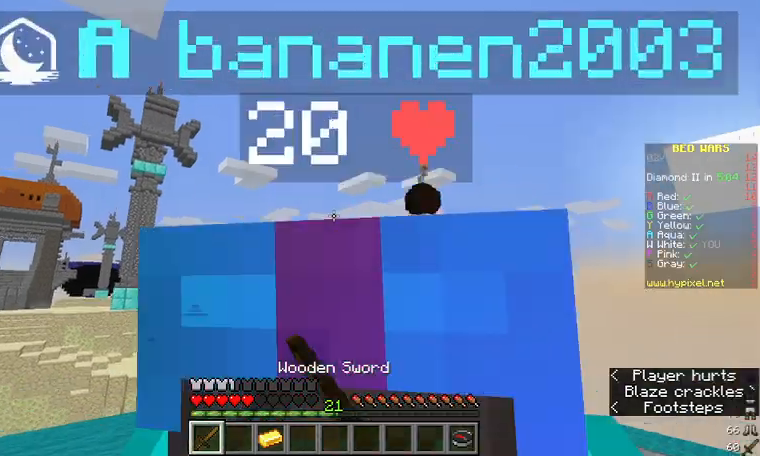
{"keys": ["d", "w"], "mouse": ["left"], "events": [[33, "a", "down"], [33, "mouse_left", "up"], [67, "d", "up"], [100, "mouse_left", "down"], [167, "a", "up"], [167, "d", "down"], [200, "mouse_left", "up"], [233, "a", "down"], [267, "mouse_left", "down"], [300, "d", "up"], [367, "mouse_left", "up"], [400, "a", "up"], [433, "d", "down"], [433, "mouse_left", "down"]]}
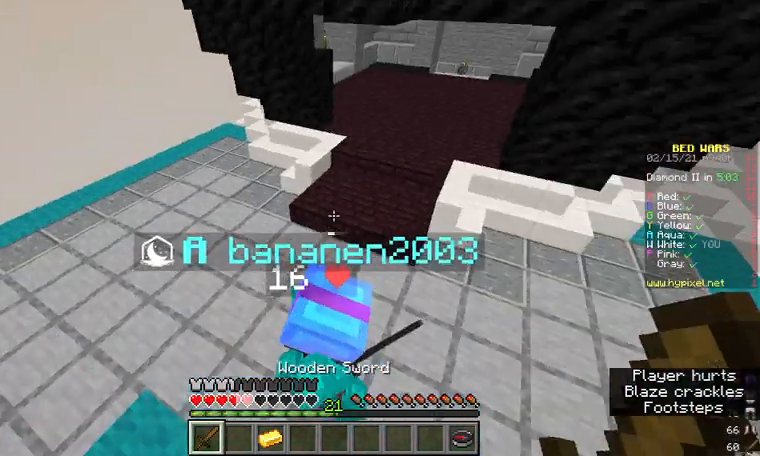
{"keys": ["d", "w"], "mouse": ["left"], "events": [[33, "mouse_left", "up"], [100, "d", "up"], [100, "mouse_left", "down"], [167, "a", "down"], [233, "d", "down"], [300, "a", "up"], [367, "a", "down"], [367, "d", "up"], [467, "d", "down"], [500, "a", "up"]]}
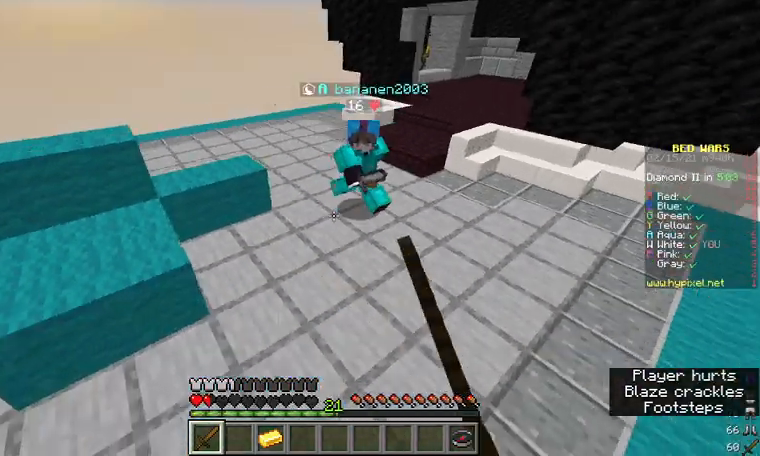
{"keys": ["w"], "mouse": [], "events": [[67, "d", "up"], [133, "mouse_left", "up"], [167, "a", "down"], [433, "a", "up"]]}
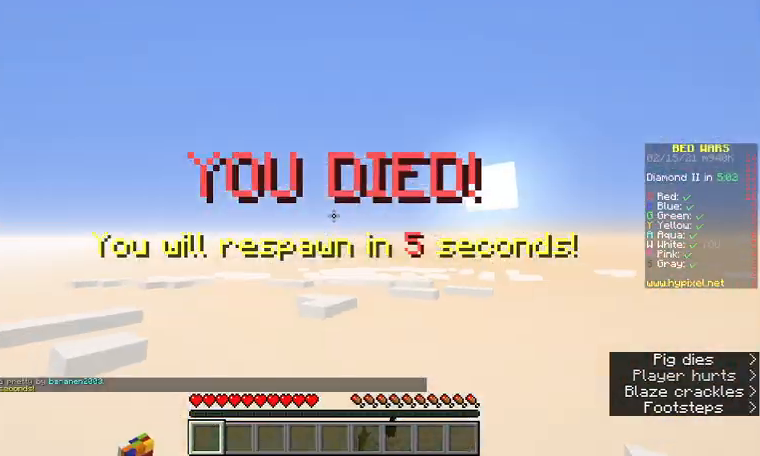
{"keys": [], "mouse": [], "events": [[167, "w", "up"]]}
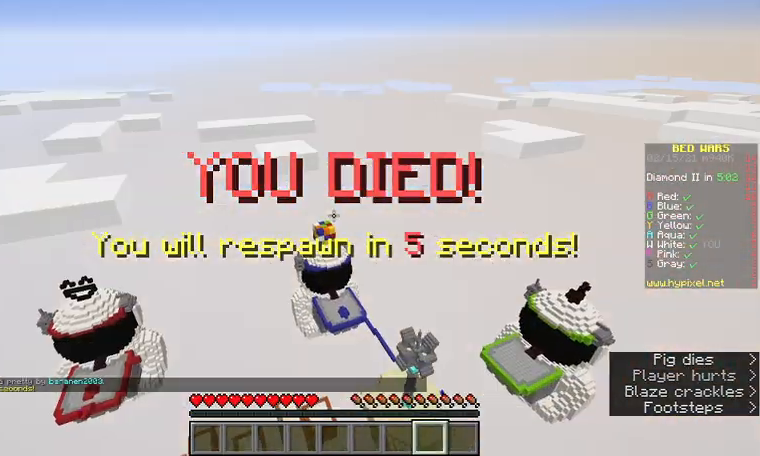
{"keys": [], "mouse": [], "events": []}
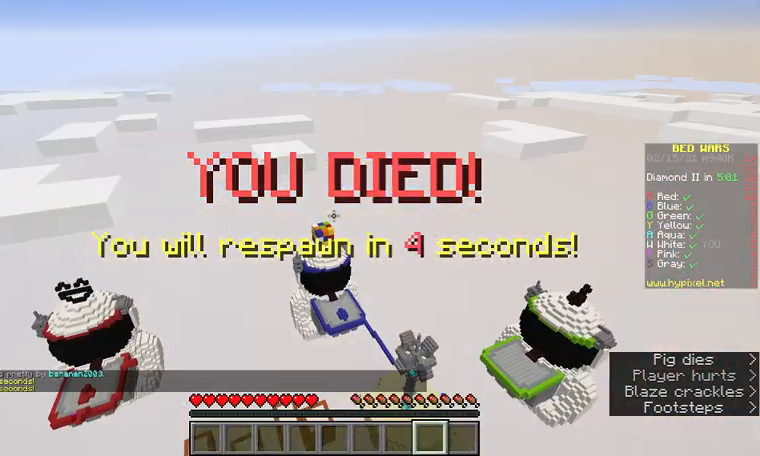
{"keys": [], "mouse": [], "events": []}
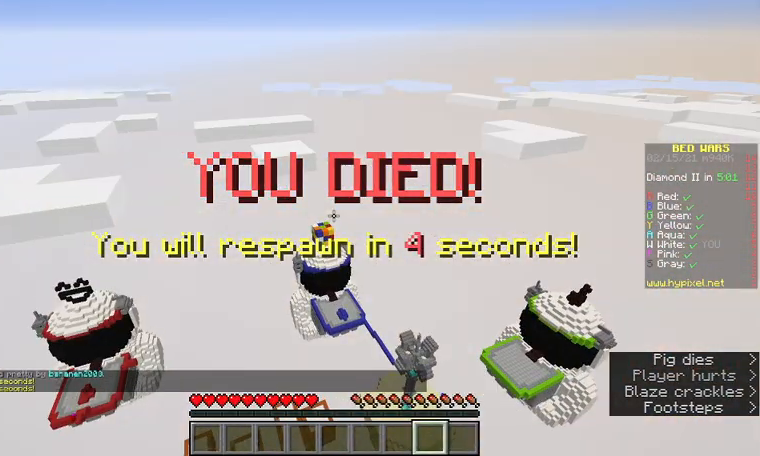
{"keys": [], "mouse": [], "events": []}
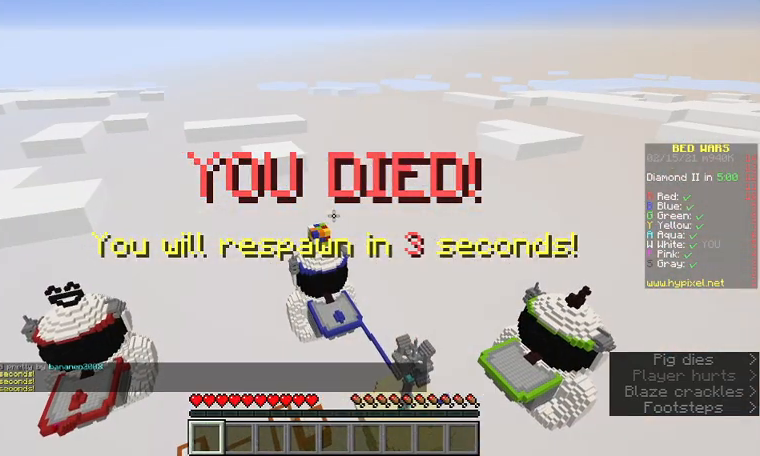
{"keys": [], "mouse": [], "events": []}
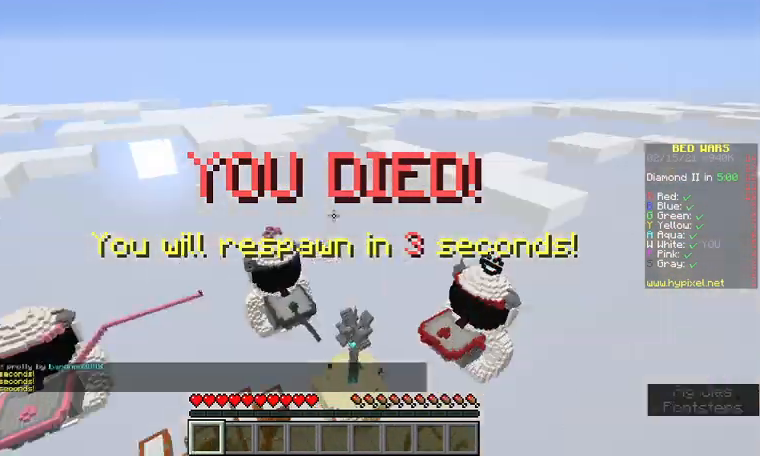
{"keys": [], "mouse": [], "events": []}
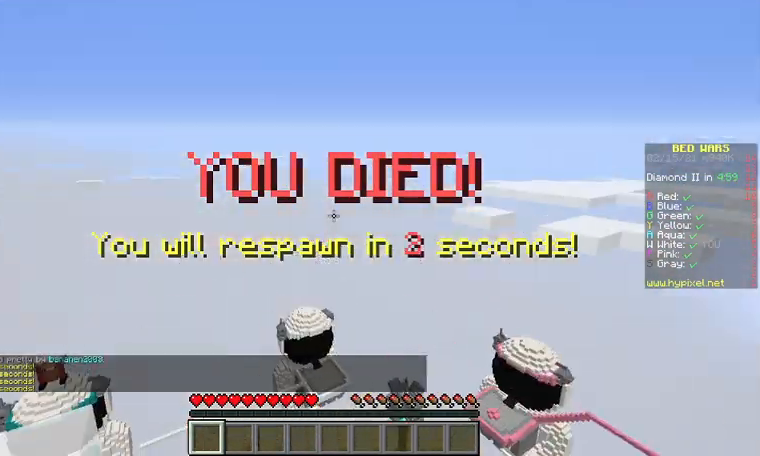
{"keys": [], "mouse": [], "events": []}
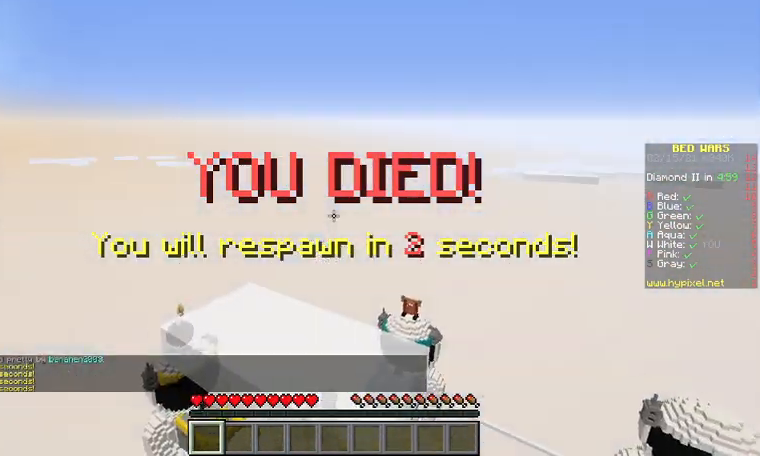
{"keys": [], "mouse": [], "events": []}
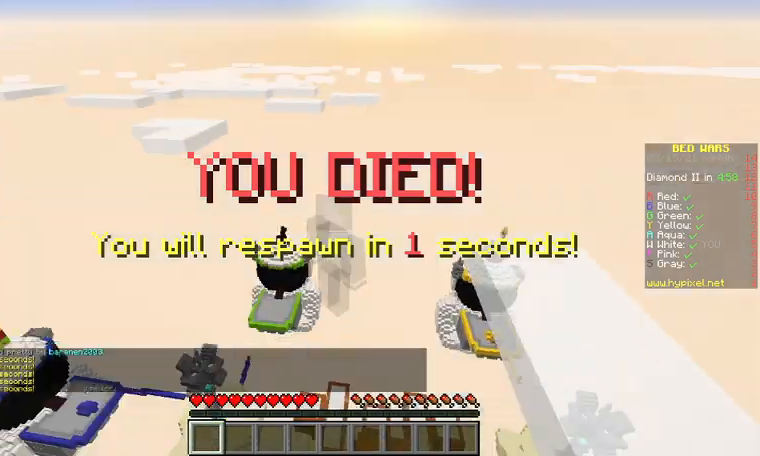
{"keys": [], "mouse": [], "events": []}
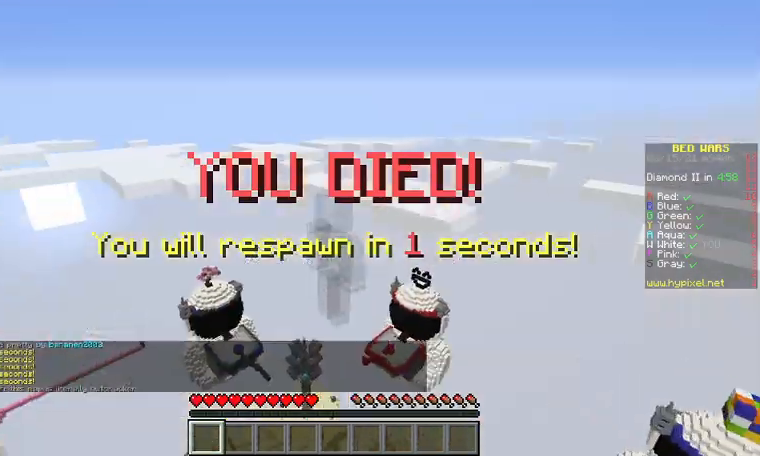
{"keys": [], "mouse": [], "events": []}
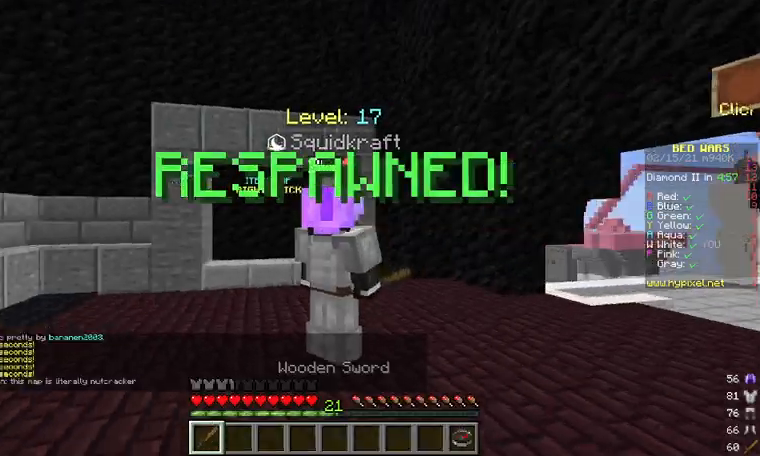
{"keys": ["w"], "mouse": []}
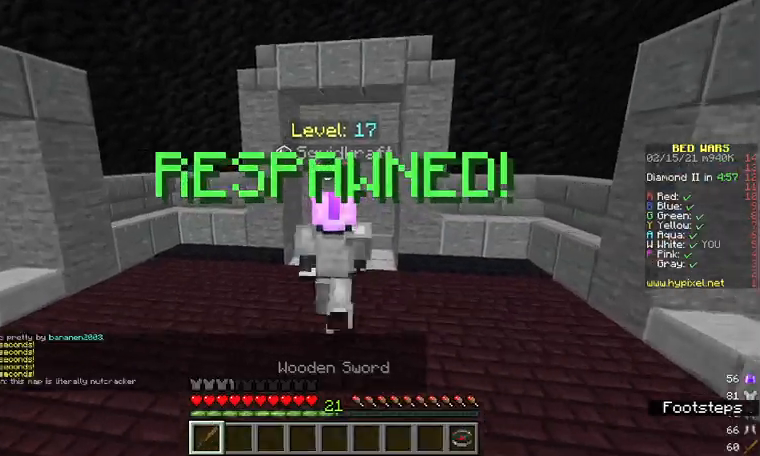
{"keys": ["d", "w"], "mouse": [], "events": [[400, "d", "down"]]}
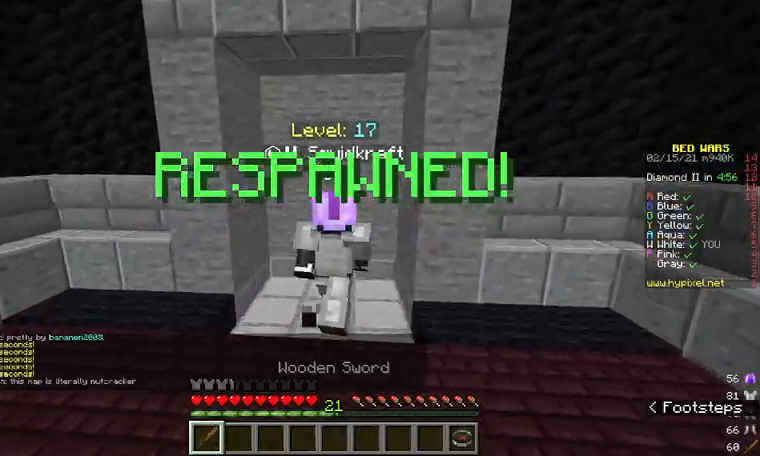
{"keys": ["d"], "mouse": [], "events": [[433, "w", "up"]]}
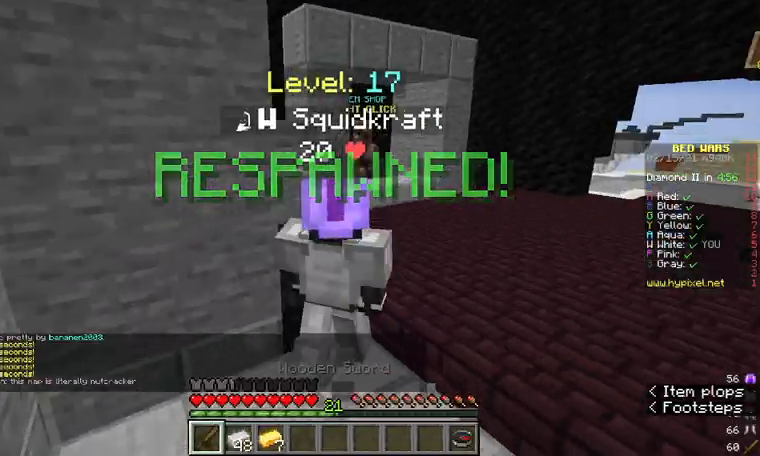
{"keys": ["w"], "mouse": [], "events": [[400, "w", "down"], [433, "d", "up"]]}
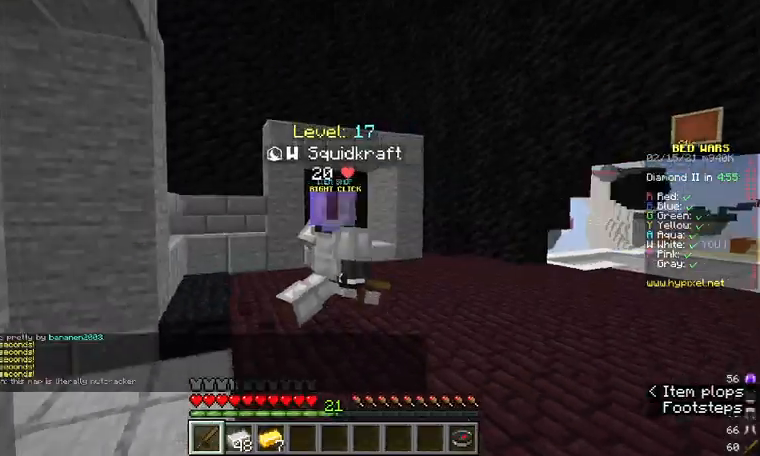
{"keys": ["w"], "mouse": [], "events": []}
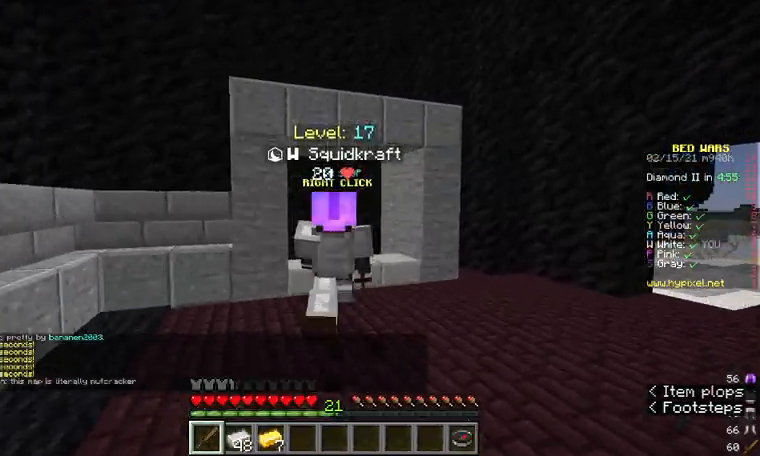
{"keys": [], "mouse": [], "events": [[133, "mouse_right", "down"], [200, "w", "up"], [500, "mouse_right", "up"]]}
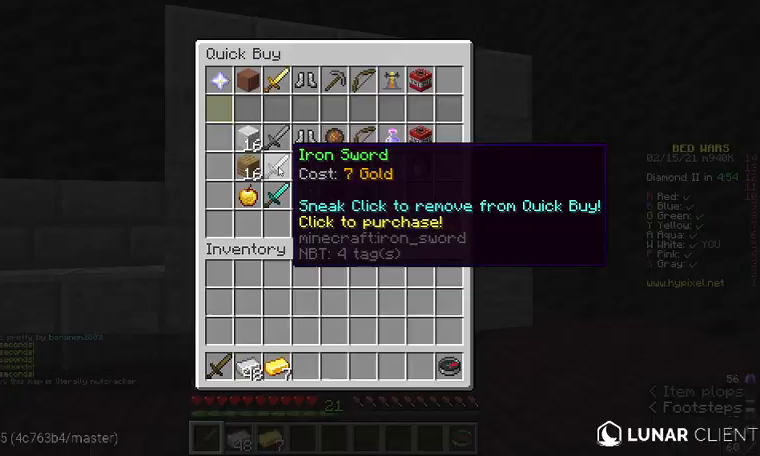
{"keys": [], "mouse": [], "events": []}